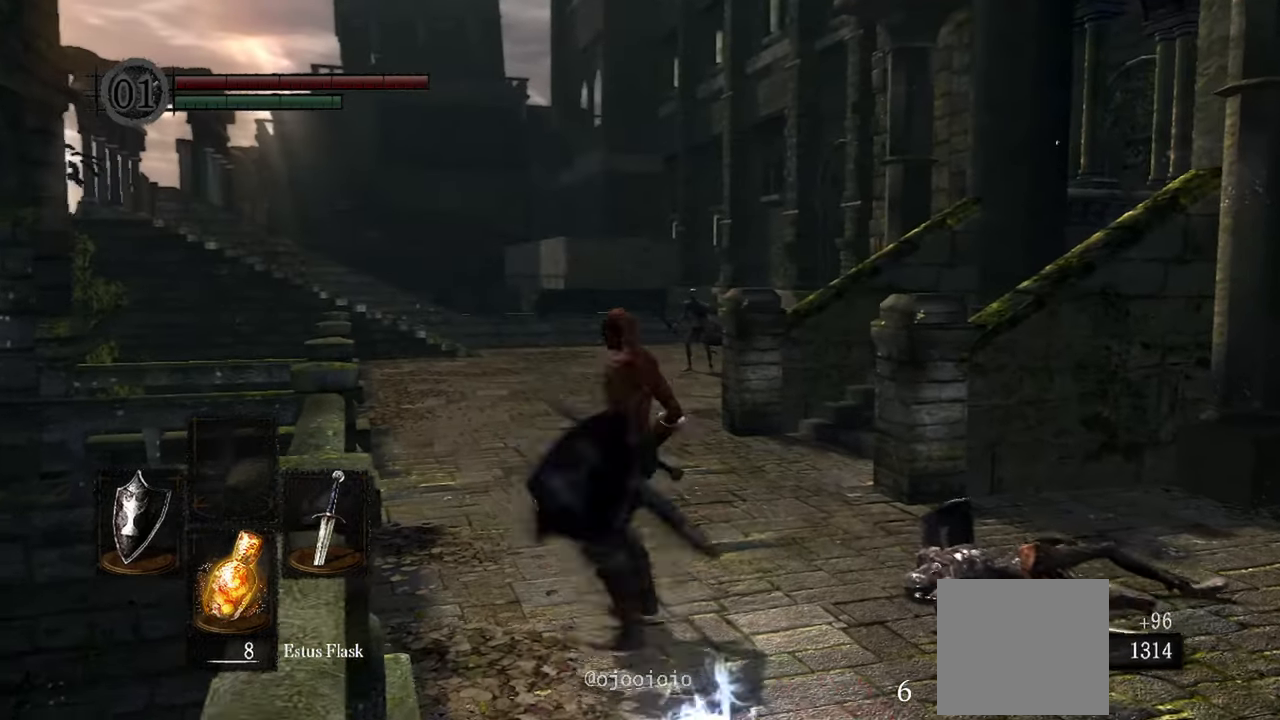
Gameplay with a controller (Xbox layout); each line is a JSON object with the inputs held at the frame after it. "events" lists button and stick changes between this image and that frame as [ms after this image, input, new state], when the widget could be followed in between. Not read: L3.
{"buttons": [], "left_stick": "center", "right_stick": "center"}
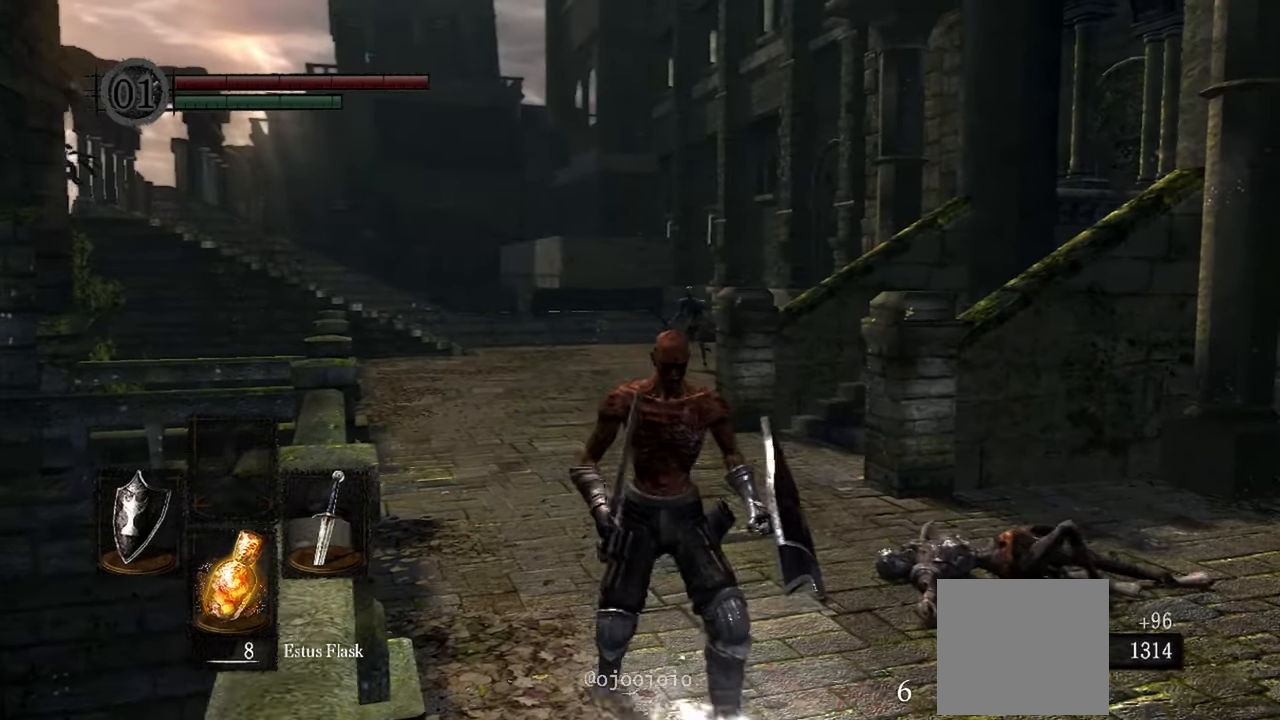
{"buttons": [], "left_stick": "center", "right_stick": "center", "events": [[317, "A", "down"], [450, "A", "up"]]}
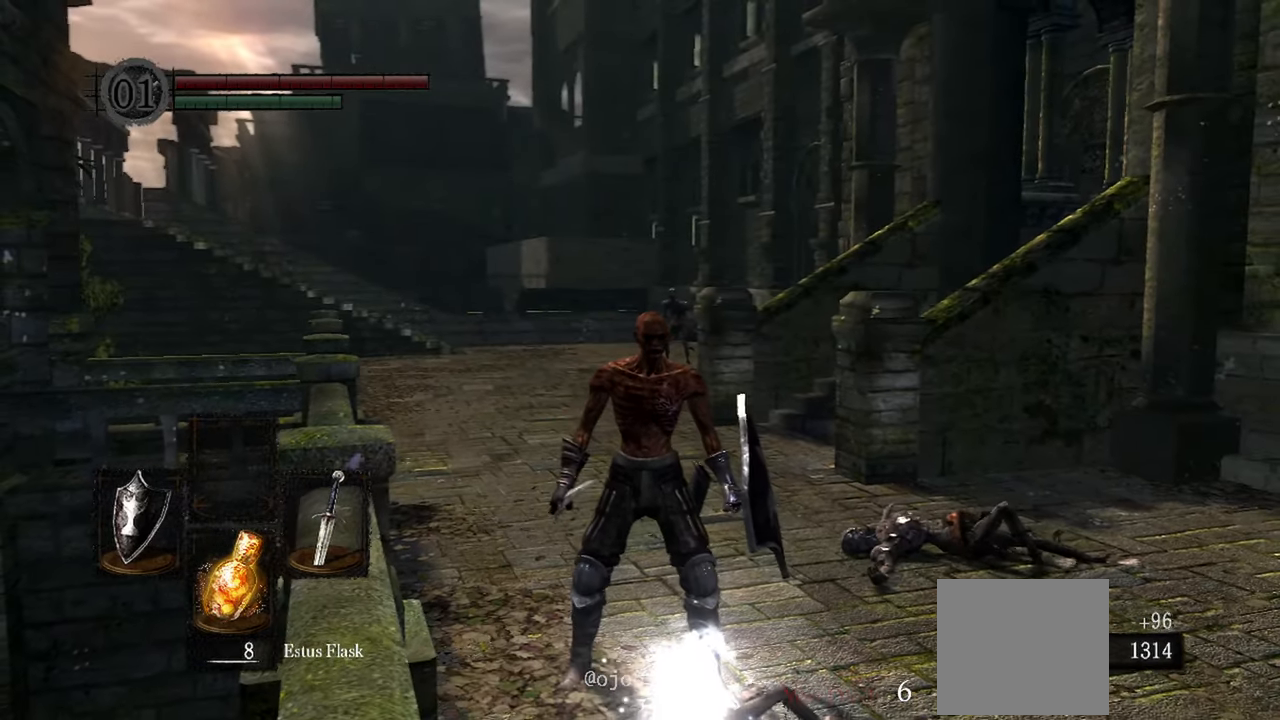
{"buttons": ["A"], "left_stick": "center", "right_stick": "center"}
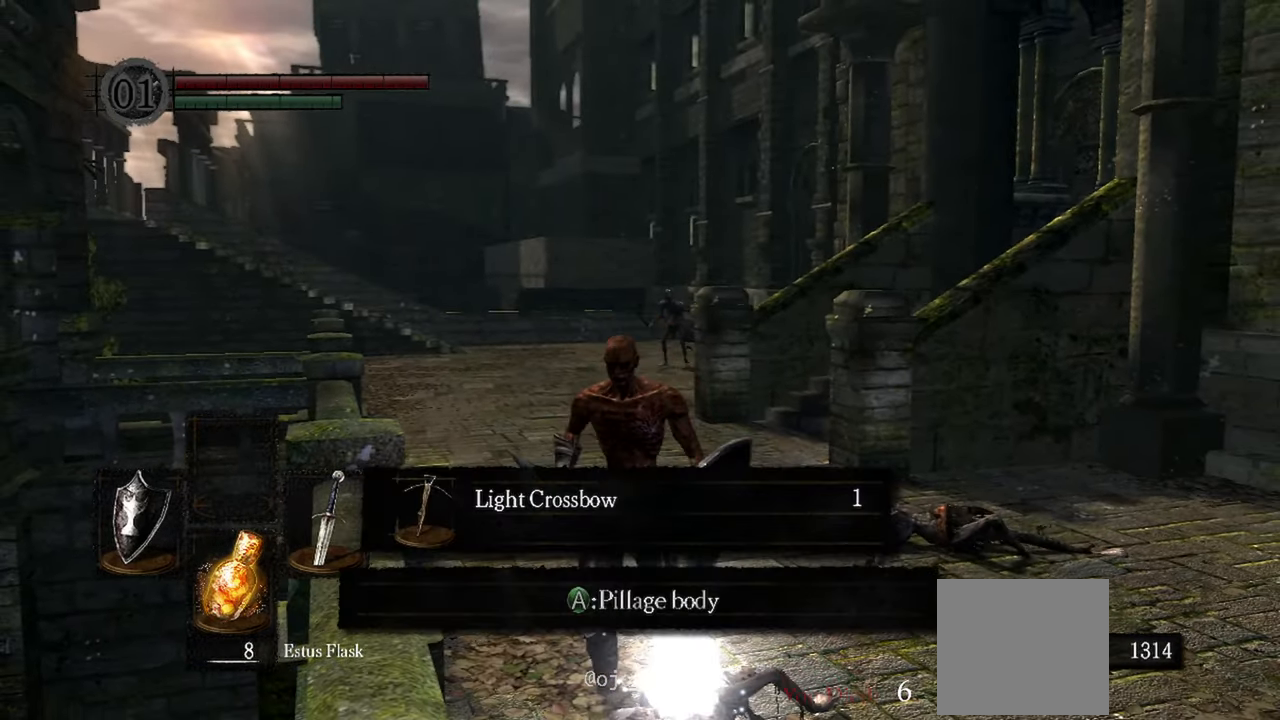
{"buttons": [], "left_stick": "center", "right_stick": "center"}
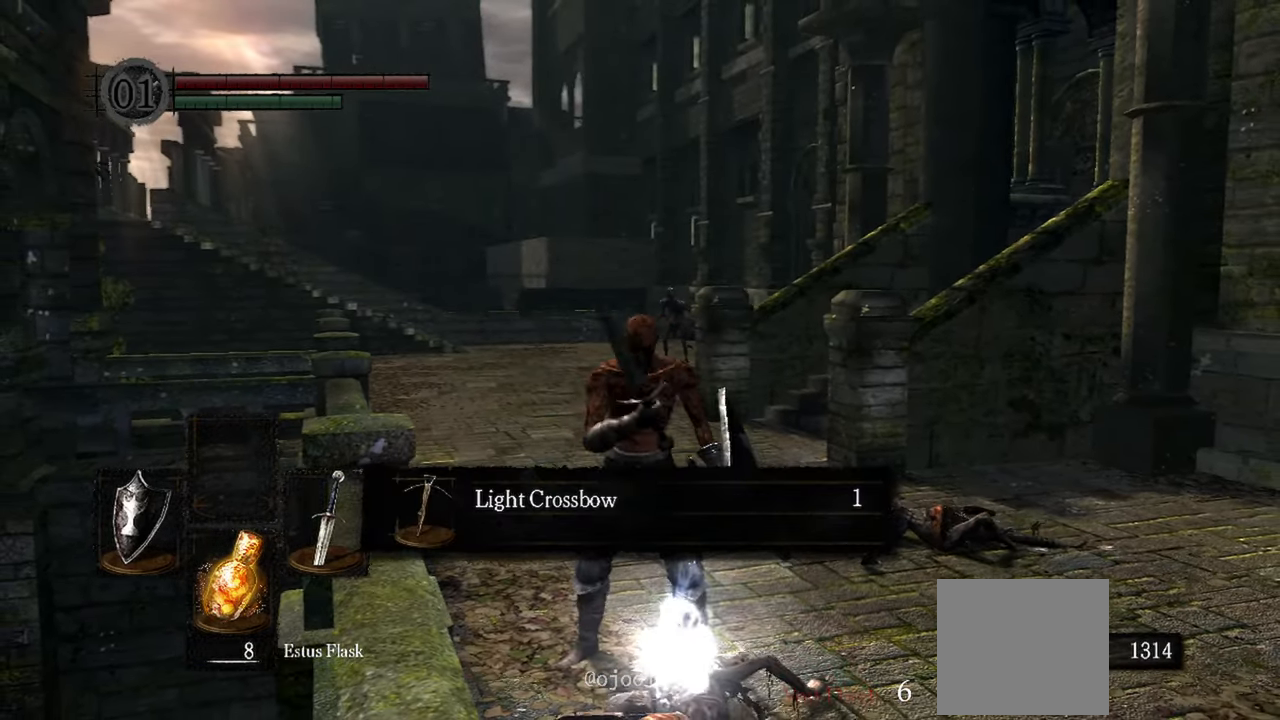
{"buttons": [], "left_stick": "up", "right_stick": "center", "events": [[83, "A", "down"], [100, "left_stick", "up"], [183, "A", "up"]]}
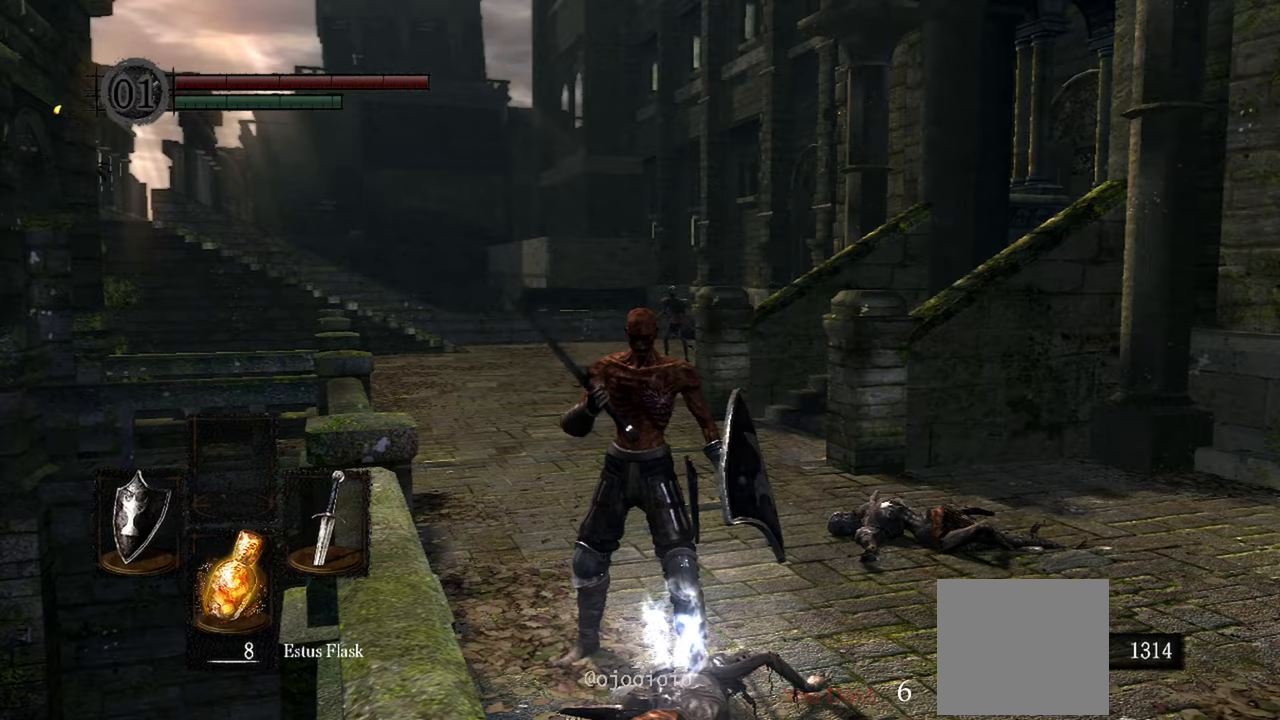
{"buttons": [], "left_stick": "up", "right_stick": "center", "events": []}
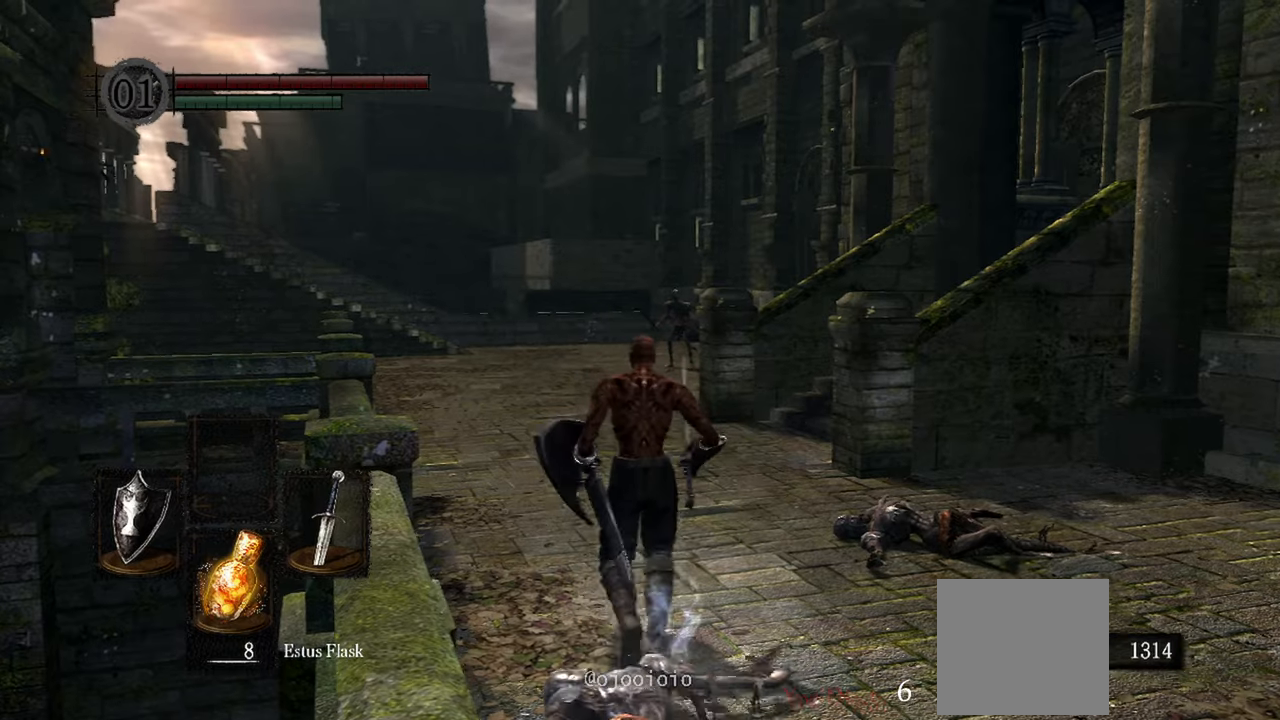
{"buttons": [], "left_stick": "up", "right_stick": "center", "events": []}
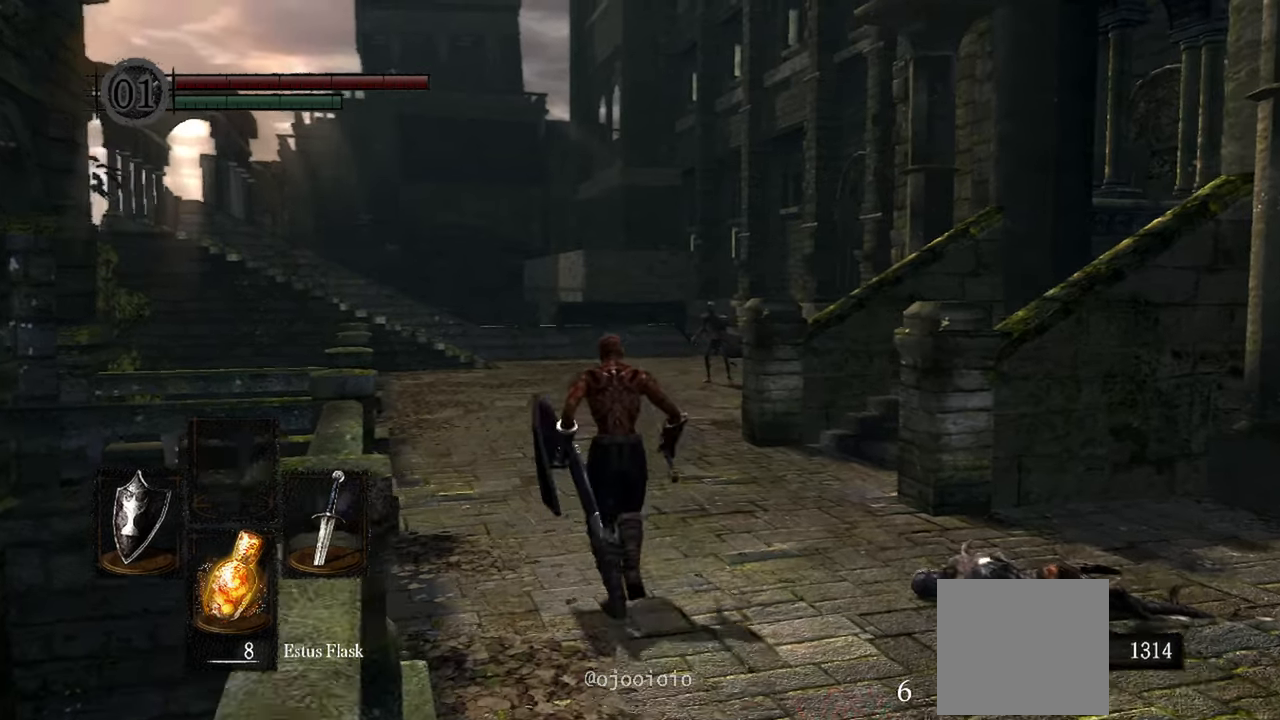
{"buttons": [], "left_stick": "up", "right_stick": "center"}